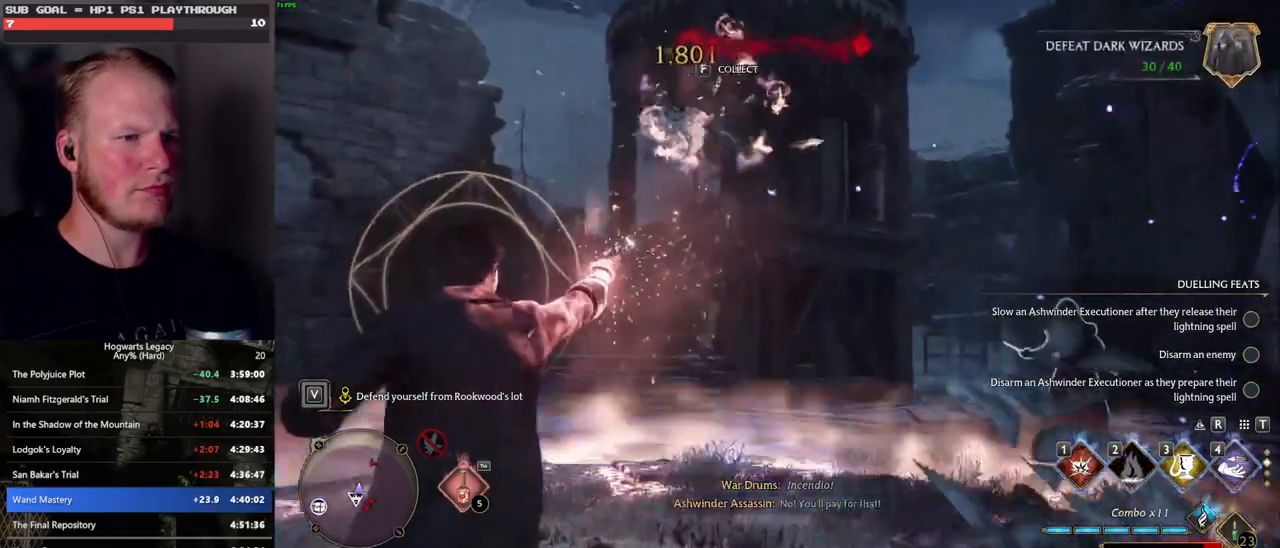
Gameplay with keyboard and mouse; each line is a JSON object with the keys and mouse buttons held at the frame after it. "events" lists presses ("down") and releases ("up") of ".", "/", "0", "1", "2", "3", "4", "5", "6", "7", "8", "9", "a", "alt_l", "alt_r", "b", "backslash", "backspace", "c", "caps_lock", "comma", "ctrl_l", "ctrl_r", "d", "e", "equals", "escape", "f", "f1", "f10", "f11", "f12", "f2", "f3", "f4", "f5", "f6", "f7", "f8", "f9", "g", "h", "i", "j", "k", "l", "lbracket", "m", "minus", "n", "o", "p", "q", "quote", "r", "rbracket", "return", "s", "semicolon", "shift_l", "shift_r", "space", "super", "t", "tab", "tilde", "u", "v", "w", "x", "y", "z", "mouse_left", "mouse_wheel", "mouse_right", "mouse_mb4" and "mouse_mb5" between this image and that frame as [ms after this image, input, new state], when the widget could be followed in between. "mouse_left", "mouse_wheel", "mouse_right", "mouse_mb4", "mouse_mb5" = the "left", "wheel", "right", "mb4", "mb5" buttons of the "mouse" list. No other keys are recorded. "wheel" means that the mouse wheel is clicked or scrolled. Mouse movement is not recorded.
{"keys": ["a", "s", "space"], "mouse": [], "events": [[167, "s", "up"], [350, "s", "down"], [417, "space", "down"]]}
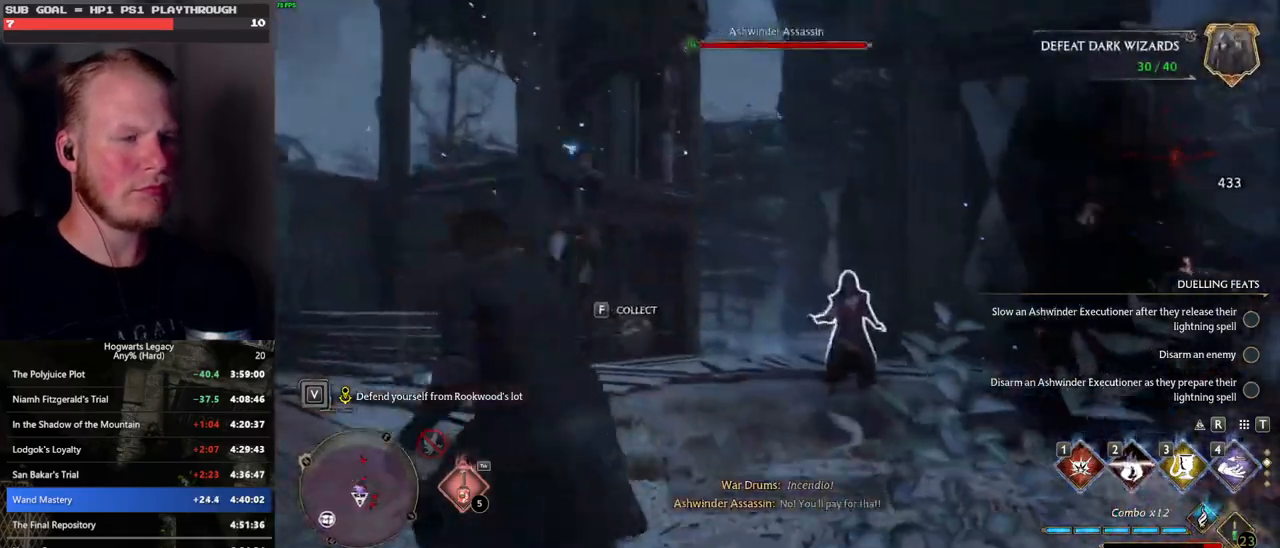
{"keys": ["3", "w"], "mouse": [], "events": [[17, "space", "up"], [117, "s", "up"], [300, "w", "down"], [333, "a", "up"], [383, "3", "down"]]}
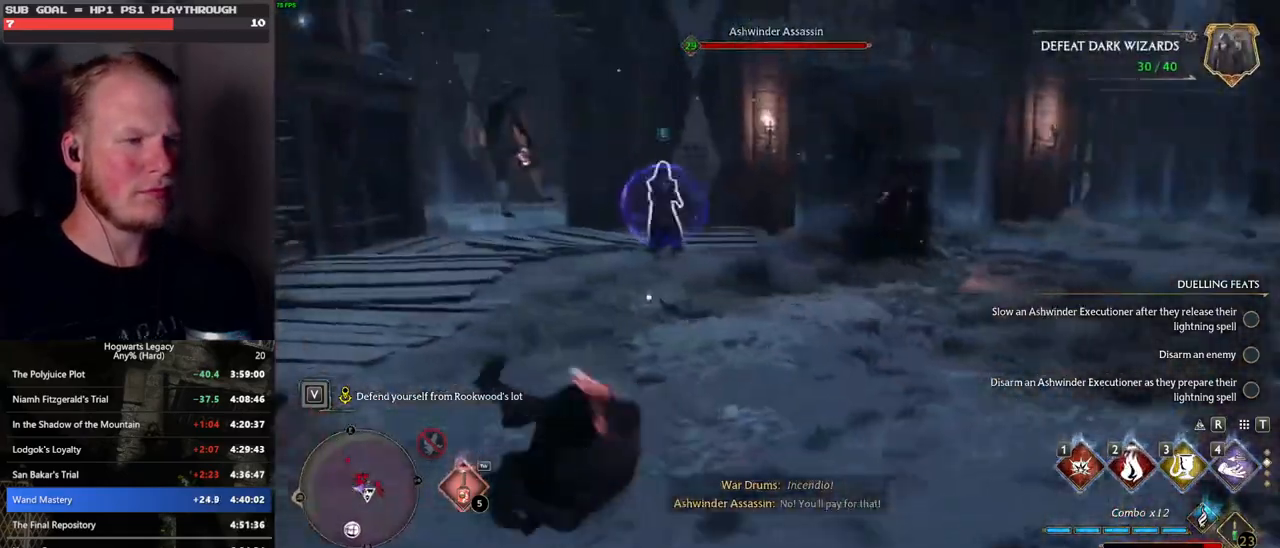
{"keys": ["w"], "mouse": [], "events": [[100, "3", "up"]]}
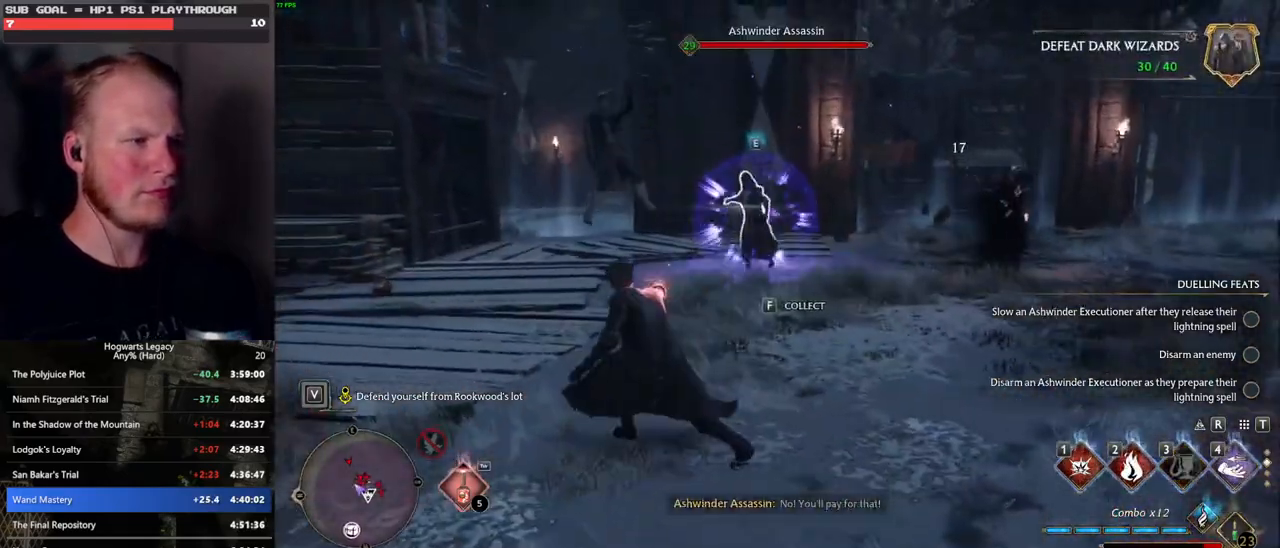
{"keys": ["w"], "mouse": [], "events": [[83, "z", "down"], [183, "z", "up"], [283, "z", "down"], [333, "z", "up"]]}
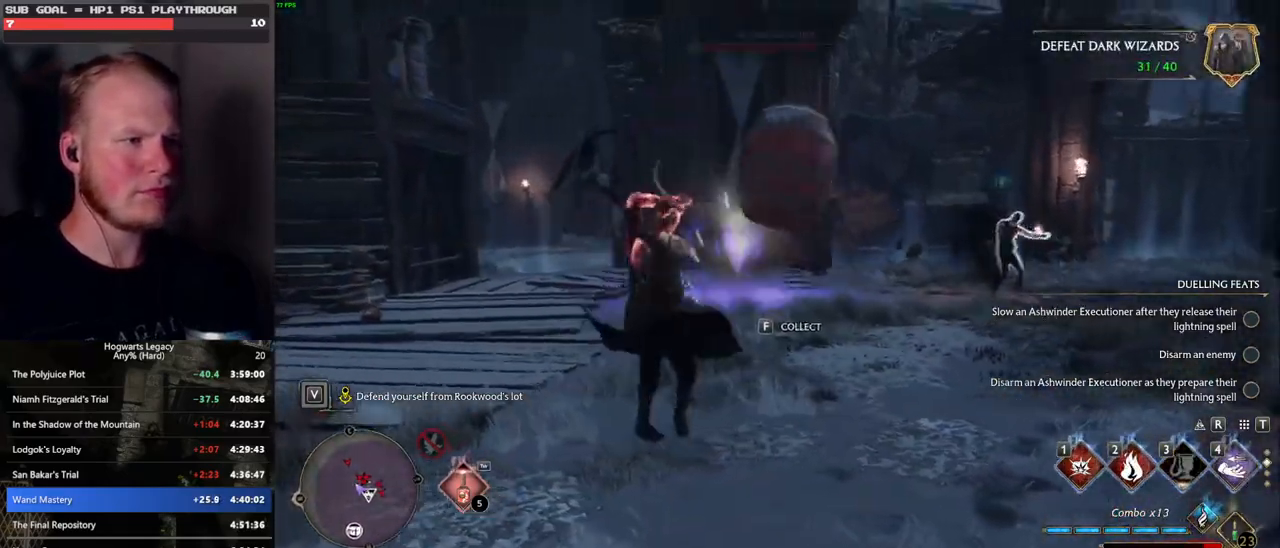
{"keys": ["w"], "mouse": [], "events": []}
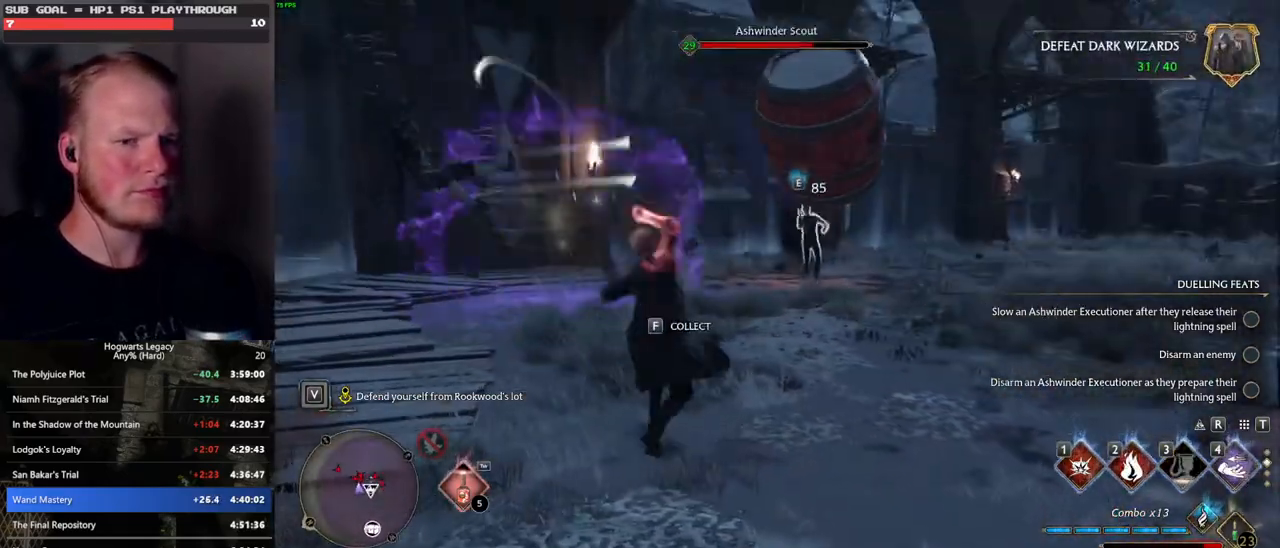
{"keys": ["4"], "mouse": [], "events": [[333, "w", "up"], [483, "4", "down"]]}
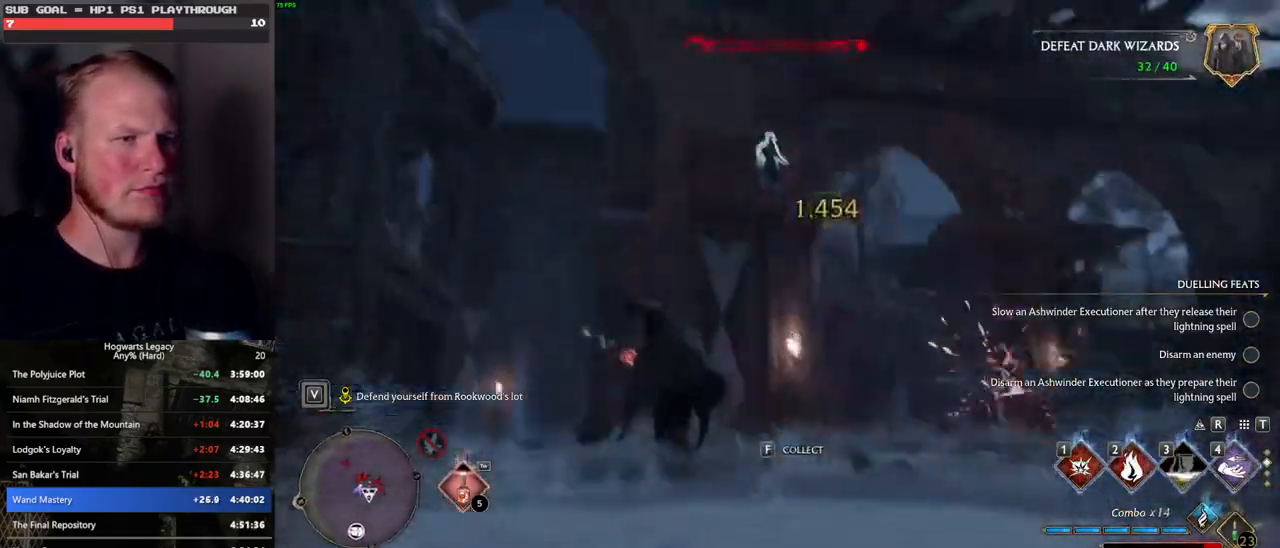
{"keys": [], "mouse": [], "events": [[100, "4", "up"], [150, "4", "down"], [250, "4", "up"]]}
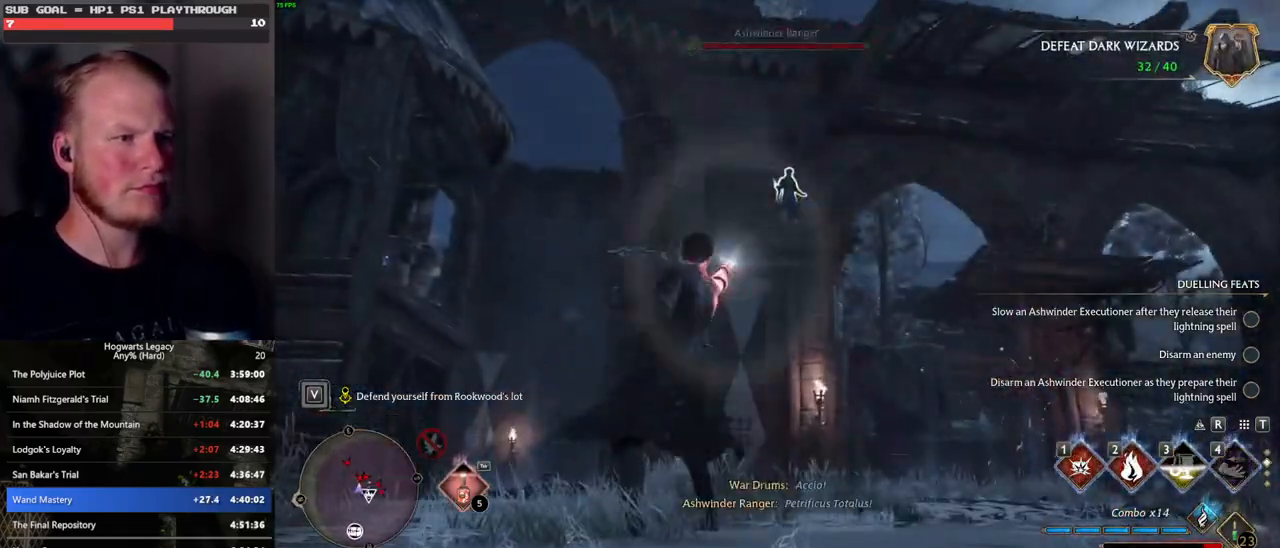
{"keys": [], "mouse": [], "events": [[150, "2", "down"], [250, "2", "up"], [350, "2", "down"], [433, "2", "up"]]}
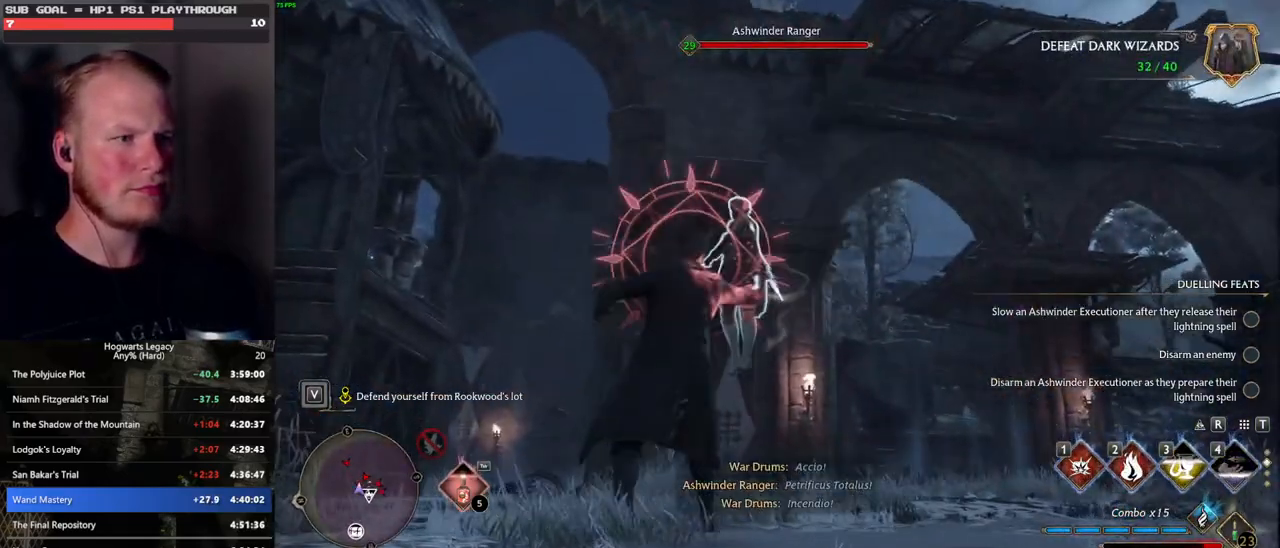
{"keys": ["a", "space"], "mouse": [], "events": [[200, "s", "down"], [417, "a", "down"], [433, "space", "down"], [500, "s", "up"]]}
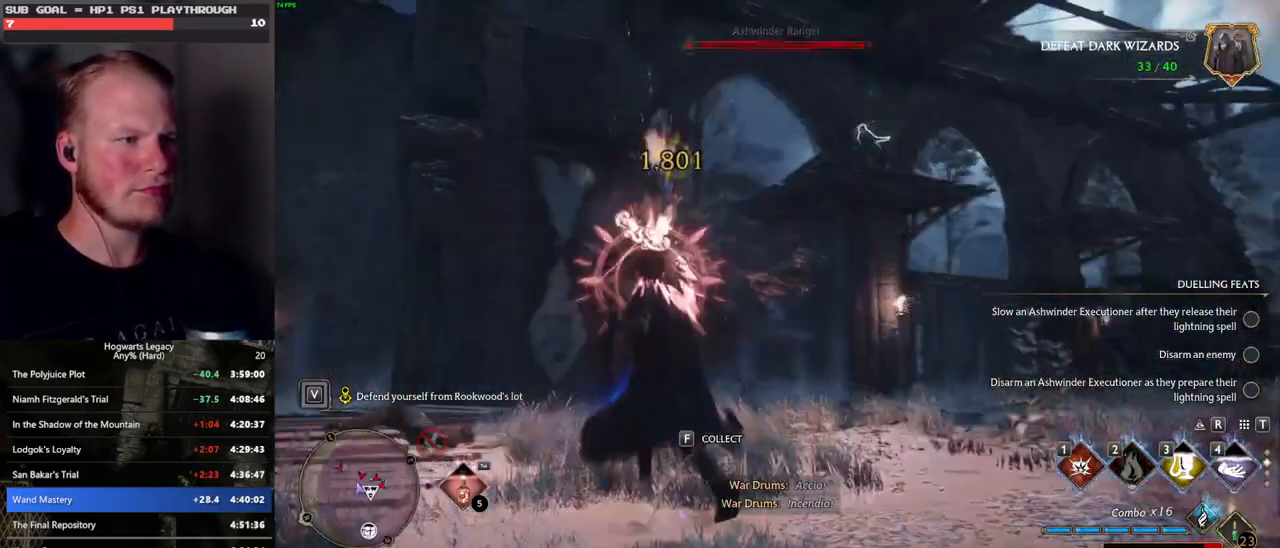
{"keys": ["w"], "mouse": [], "events": [[50, "space", "up"], [133, "w", "down"], [250, "a", "up"]]}
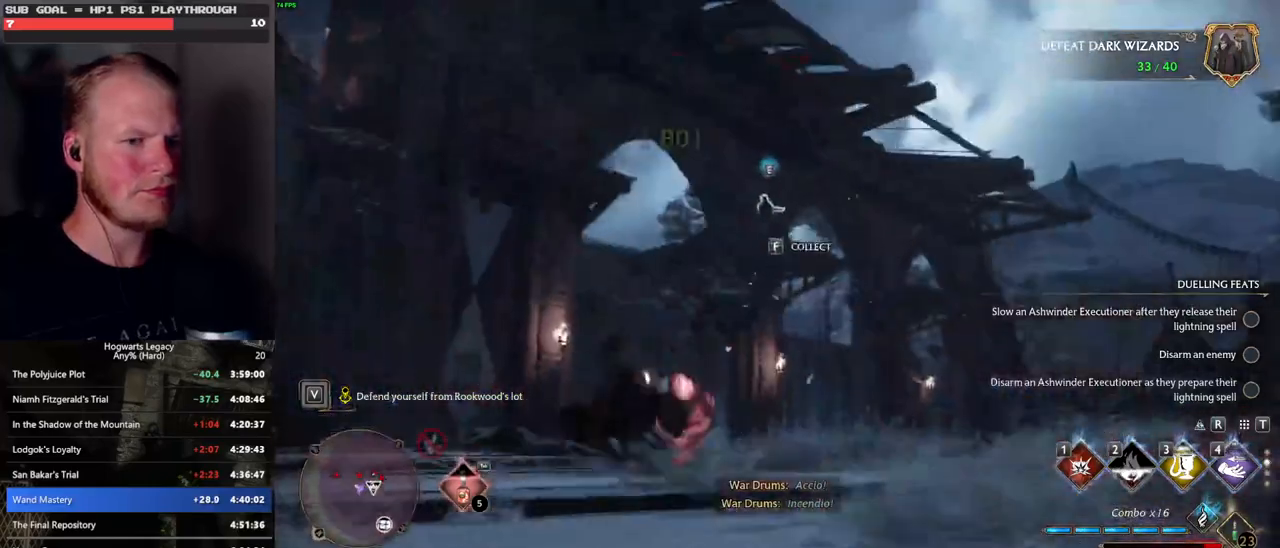
{"keys": [], "mouse": [], "events": [[250, "w", "up"], [350, "3", "down"], [433, "3", "up"]]}
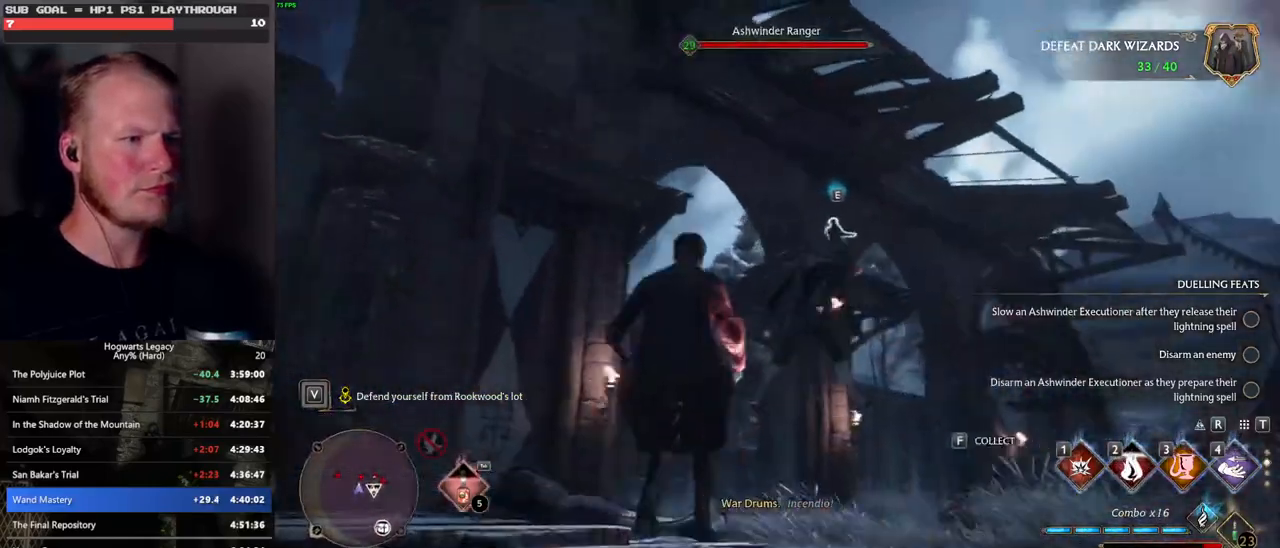
{"keys": ["3"], "mouse": [], "events": [[33, "3", "down"], [100, "3", "up"], [183, "3", "down"], [283, "3", "up"], [350, "3", "down"]]}
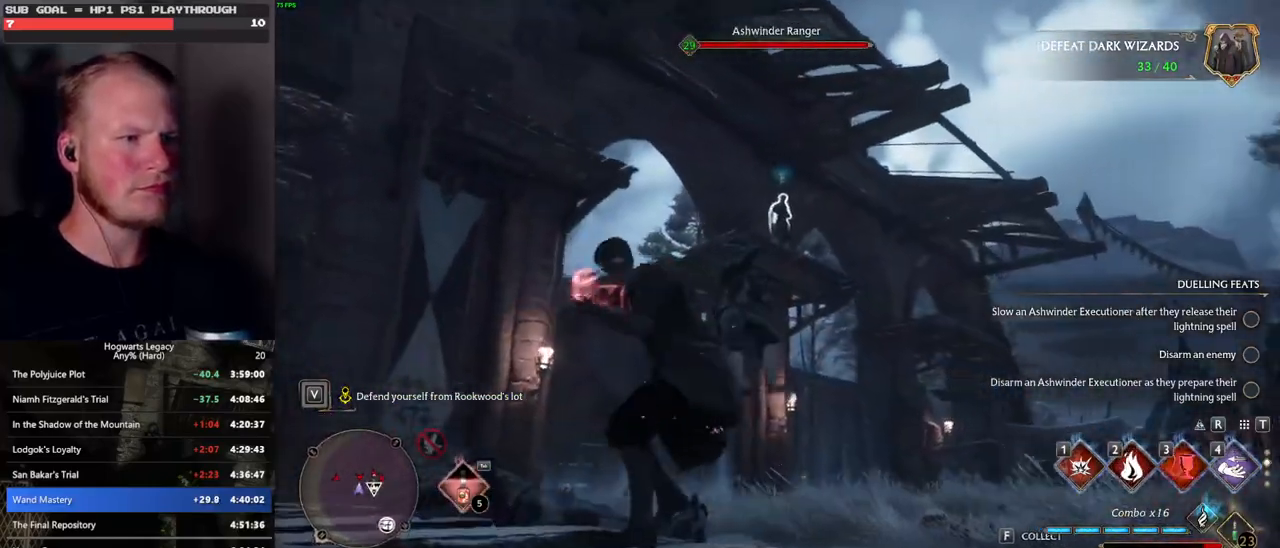
{"keys": [], "mouse": [], "events": [[33, "3", "up"], [333, "z", "down"], [433, "z", "up"]]}
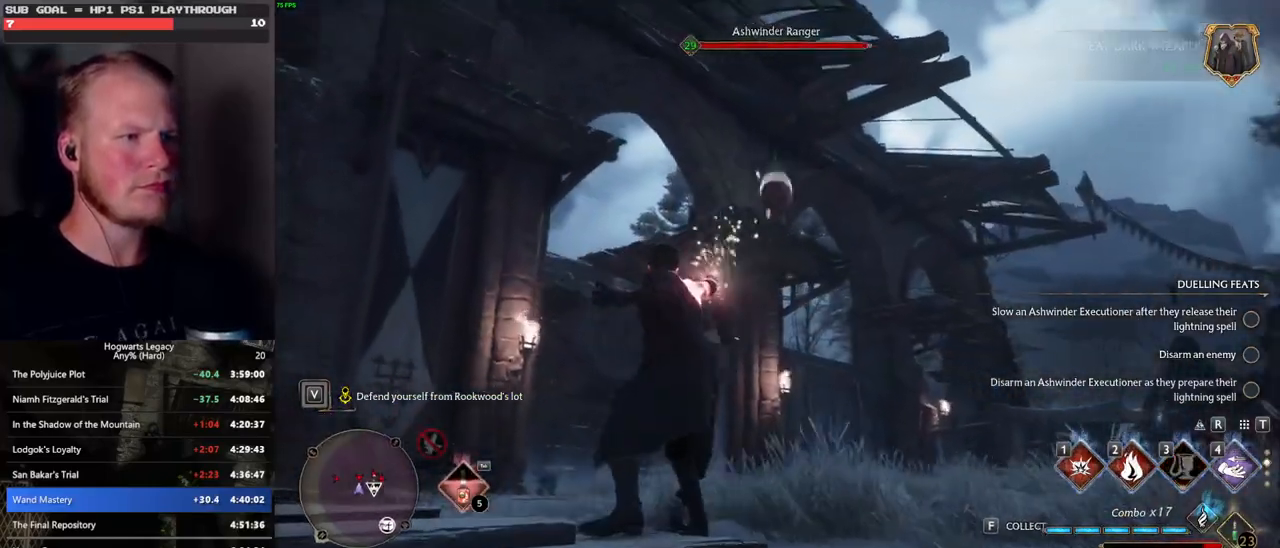
{"keys": [], "mouse": [], "events": [[17, "z", "down"], [100, "z", "up"], [167, "z", "down"], [267, "z", "up"]]}
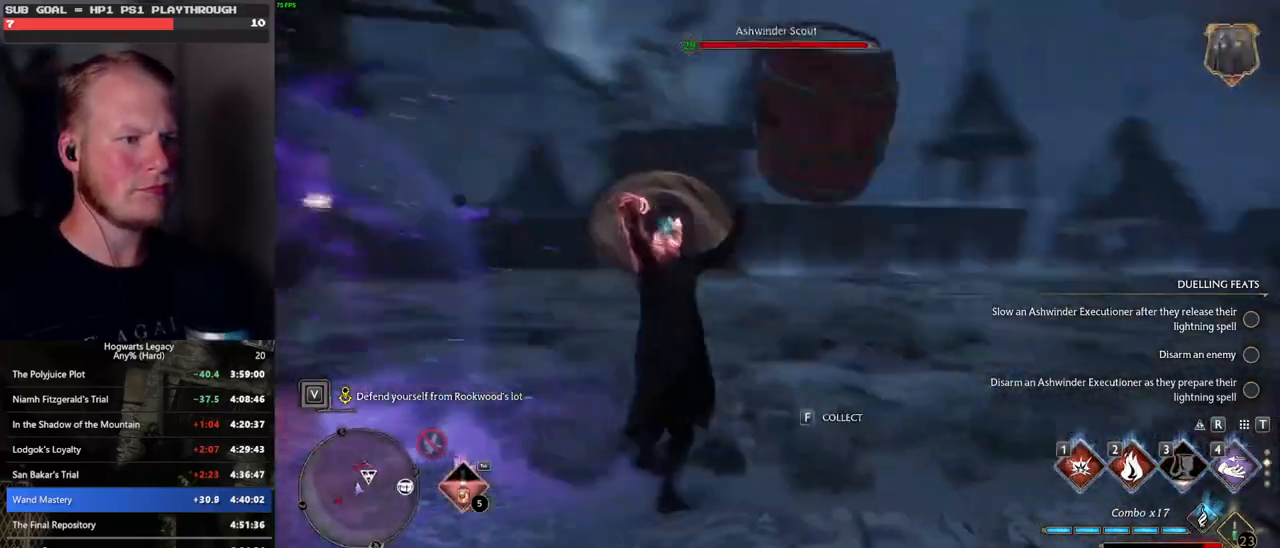
{"keys": ["d", "space", "w"], "mouse": [], "events": [[117, "w", "down"], [150, "d", "down"], [333, "shift_l", "down"], [417, "space", "down"], [483, "shift_l", "up"]]}
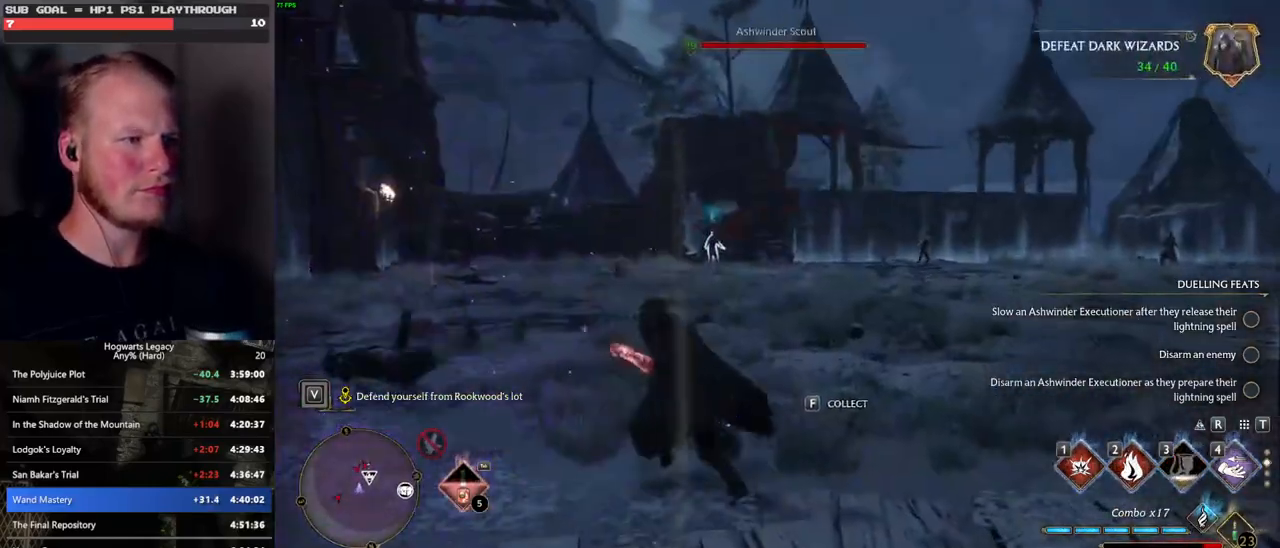
{"keys": ["w"], "mouse": [], "events": [[183, "d", "up"], [300, "space", "up"]]}
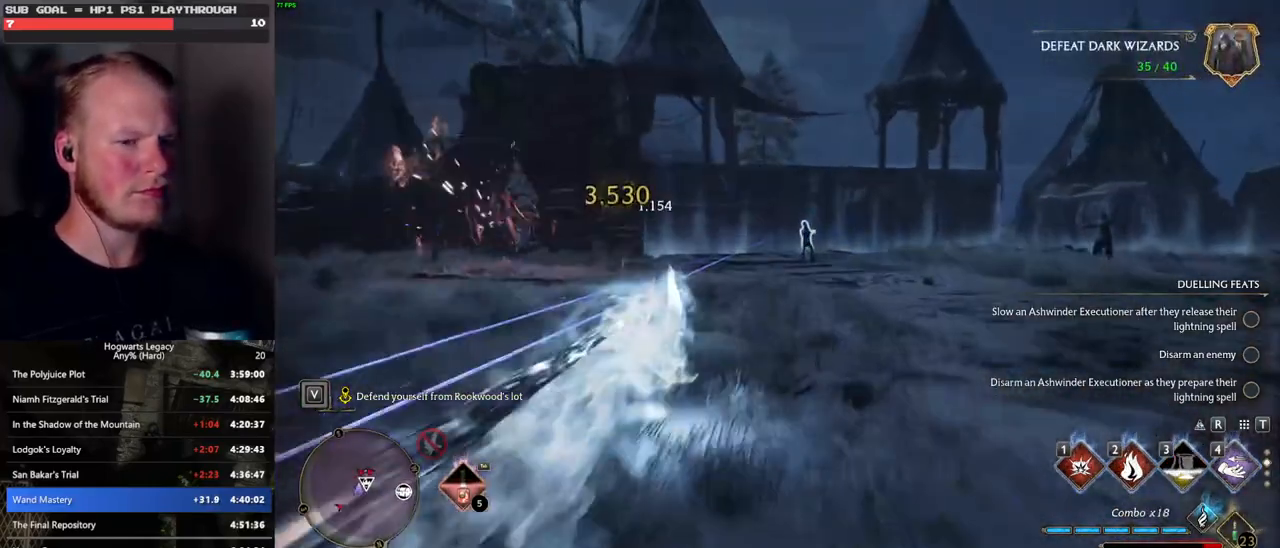
{"keys": ["w"], "mouse": [], "events": [[133, "4", "down"], [217, "4", "up"], [300, "4", "down"], [367, "4", "up"]]}
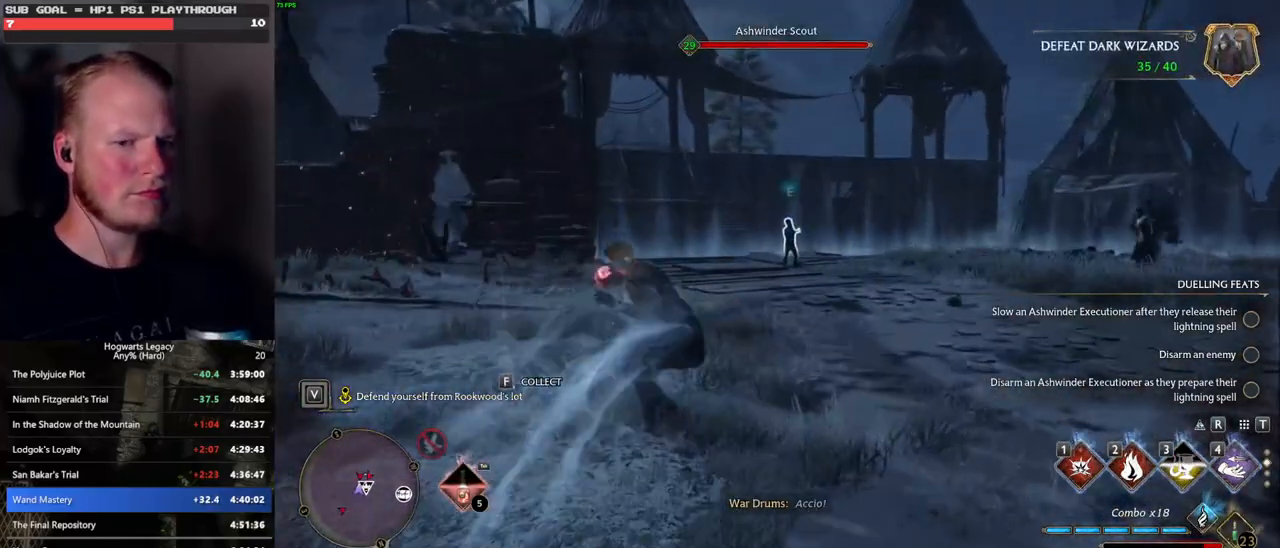
{"keys": ["w"], "mouse": [], "events": [[383, "2", "down"], [483, "2", "up"]]}
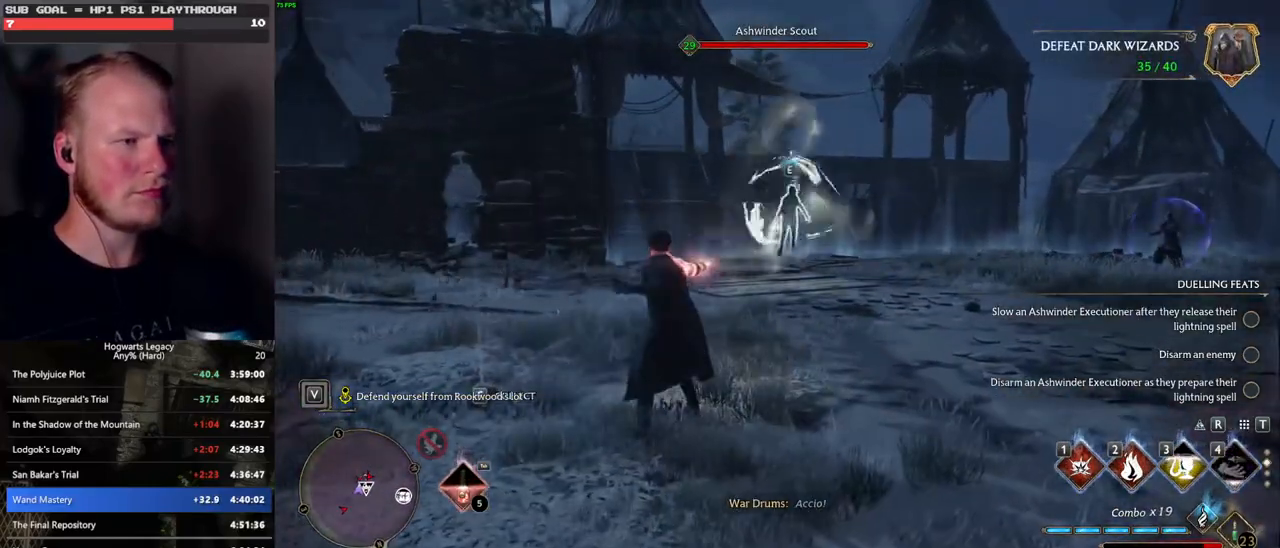
{"keys": ["a", "w"], "mouse": [], "events": [[67, "2", "down"], [150, "2", "up"], [383, "a", "down"]]}
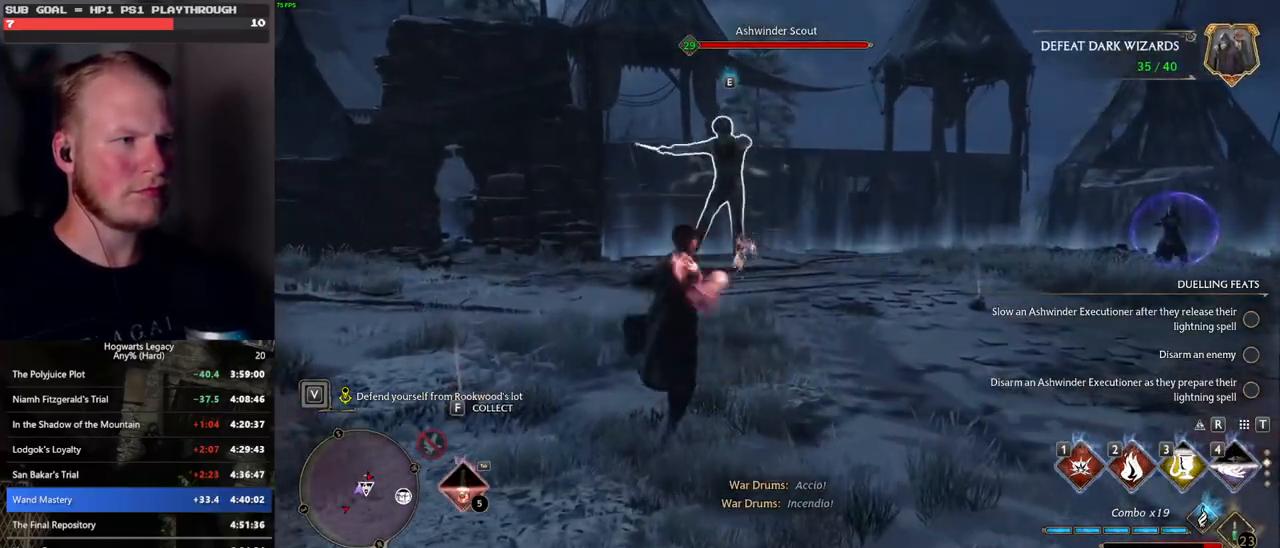
{"keys": ["w"], "mouse": [], "events": [[483, "a", "up"]]}
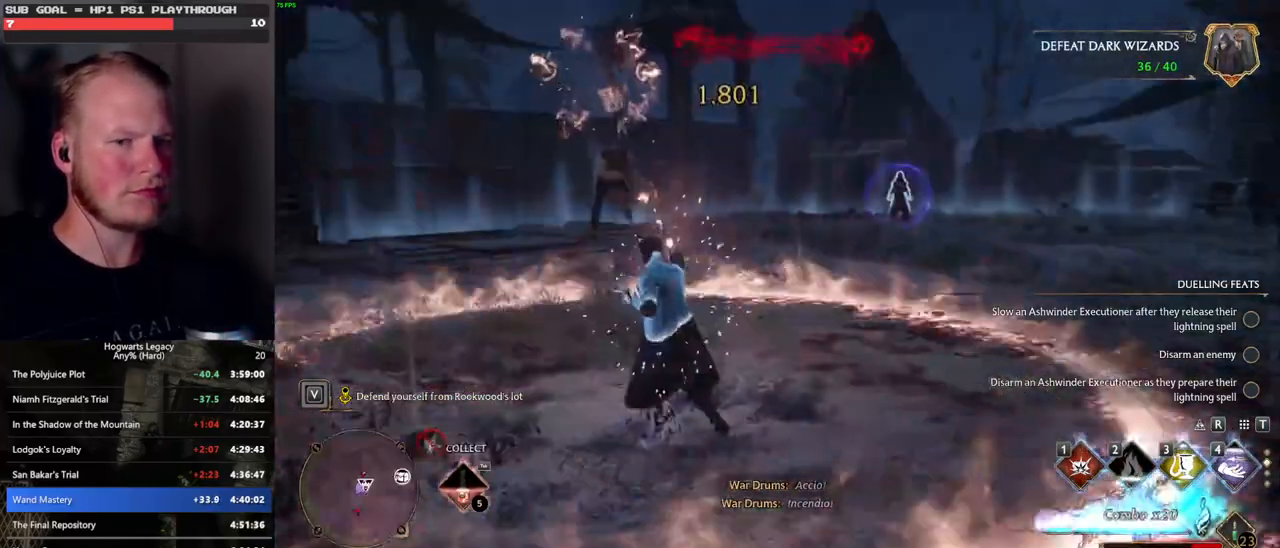
{"keys": ["w"], "mouse": [], "events": [[117, "a", "down"], [167, "space", "down"], [267, "space", "up"], [317, "a", "up"]]}
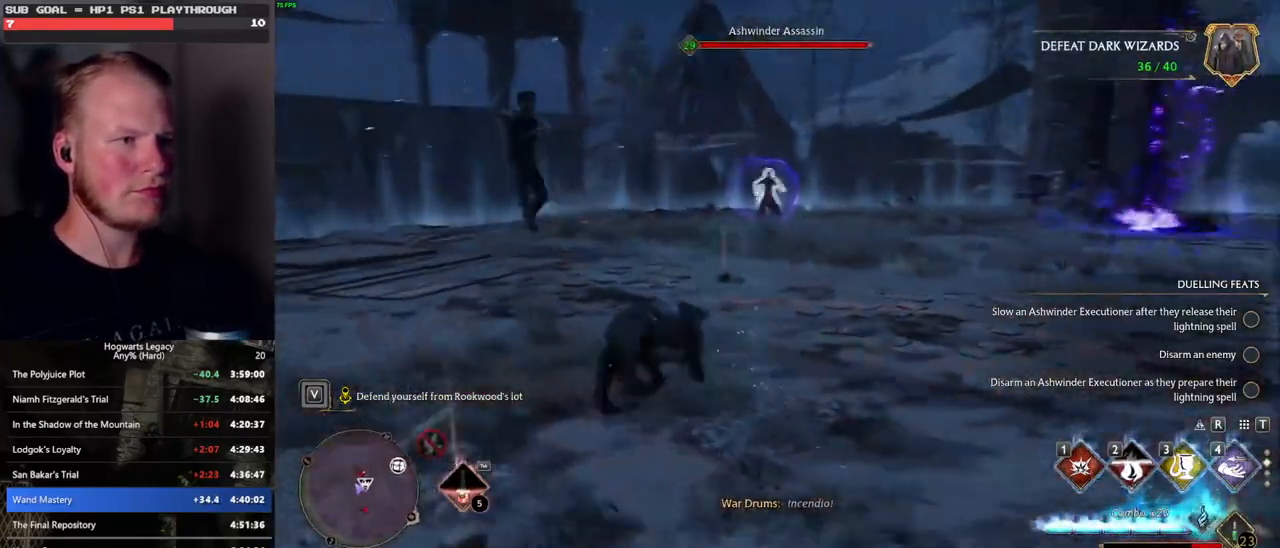
{"keys": ["3", "w"], "mouse": [], "events": [[133, "3", "down"], [217, "3", "up"], [283, "3", "down"], [383, "3", "up"], [450, "3", "down"]]}
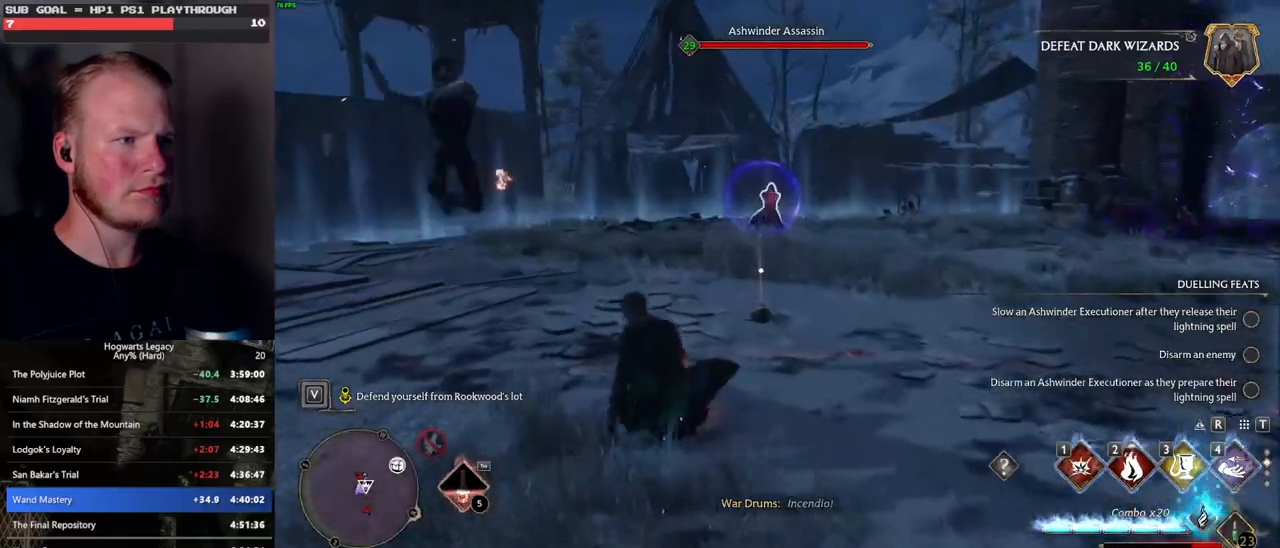
{"keys": ["w"], "mouse": [], "events": [[50, "3", "up"], [400, "z", "down"], [483, "z", "up"]]}
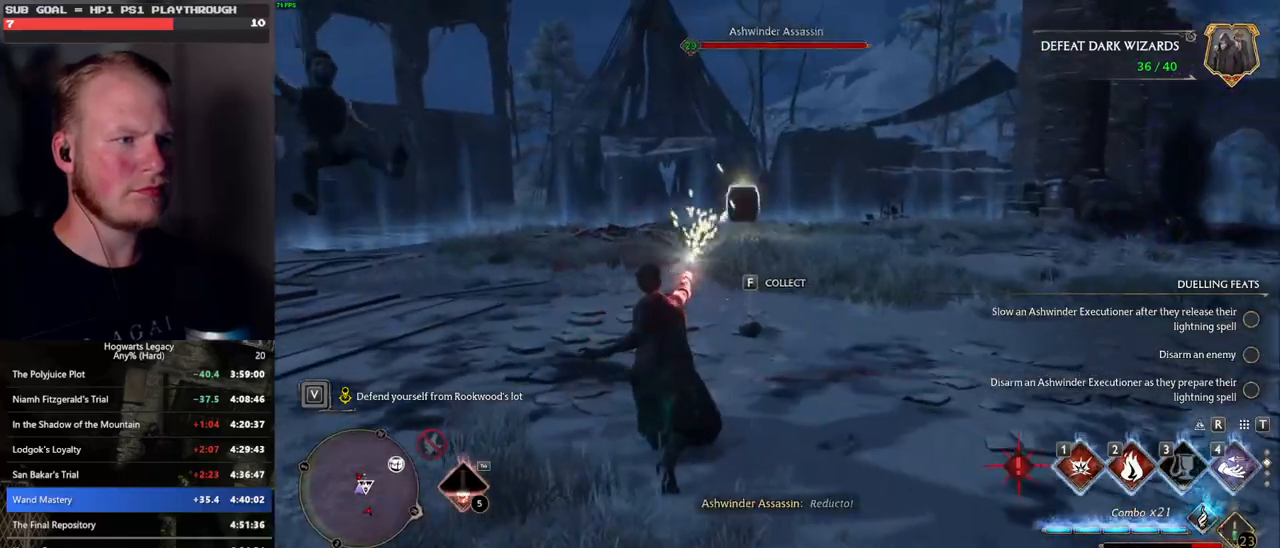
{"keys": ["w"], "mouse": [], "events": [[67, "z", "down"], [150, "z", "up"]]}
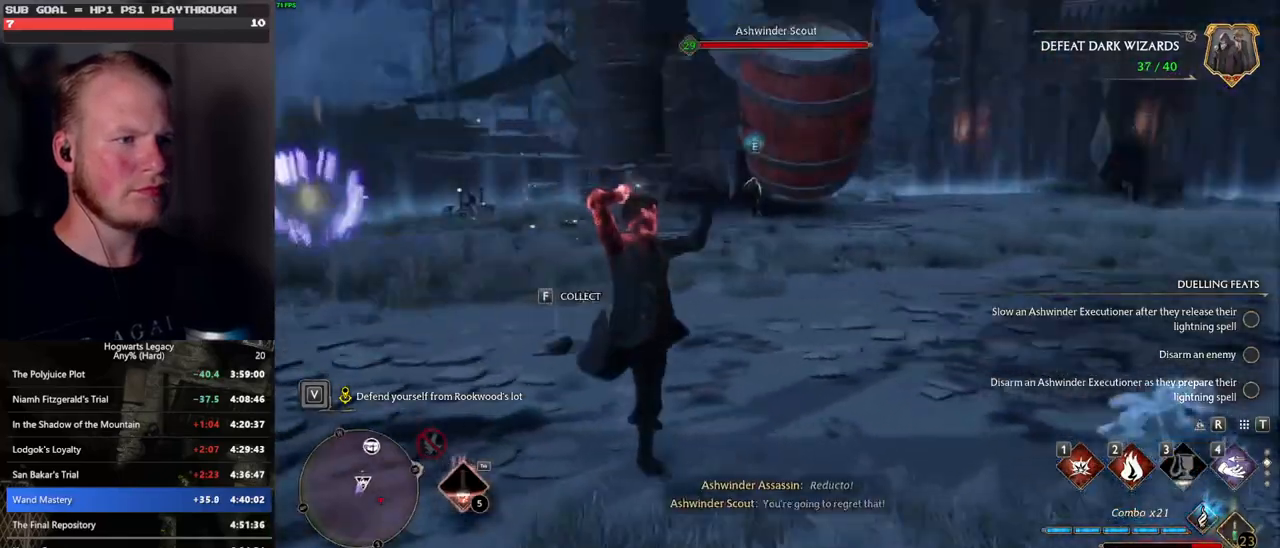
{"keys": ["d", "w"], "mouse": [], "events": [[233, "d", "down"]]}
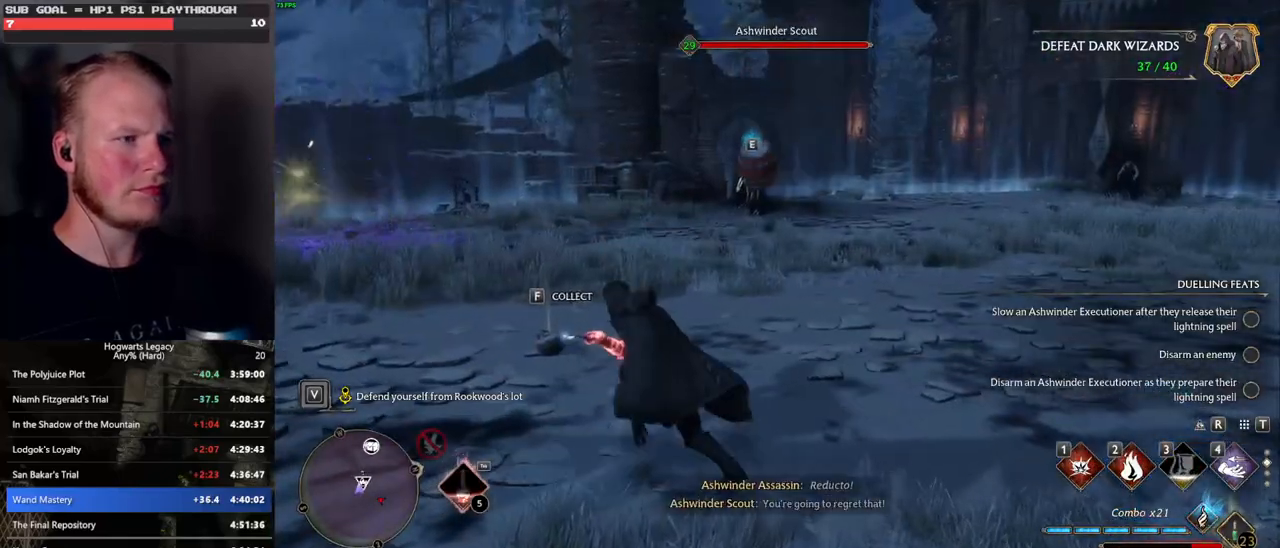
{"keys": ["a", "w"], "mouse": [], "events": [[117, "d", "up"], [217, "a", "down"]]}
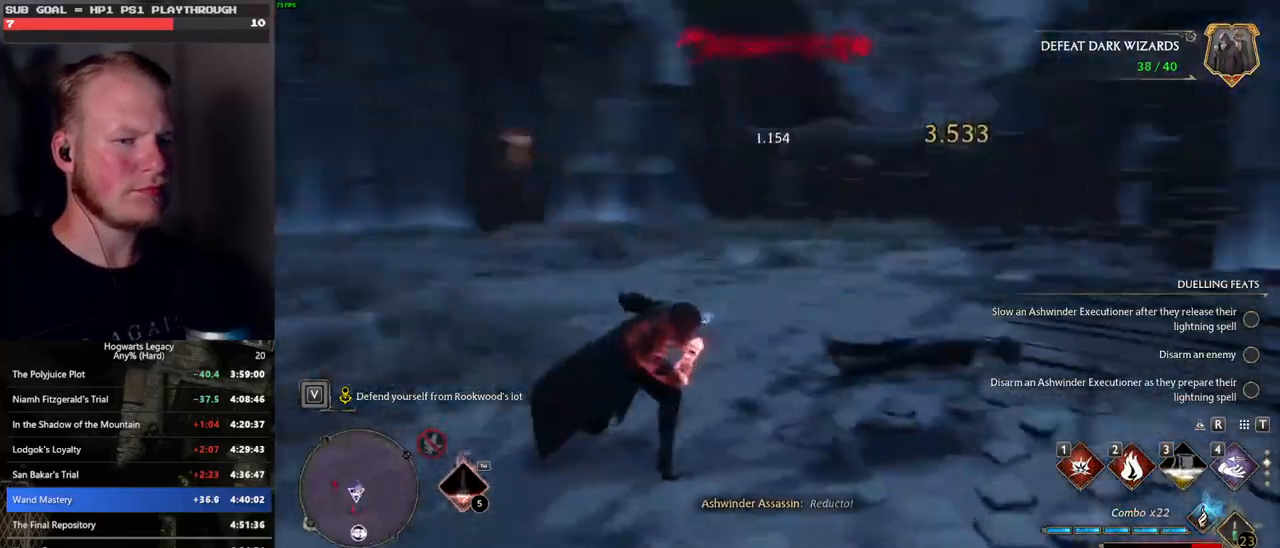
{"keys": ["a", "w"], "mouse": [], "events": []}
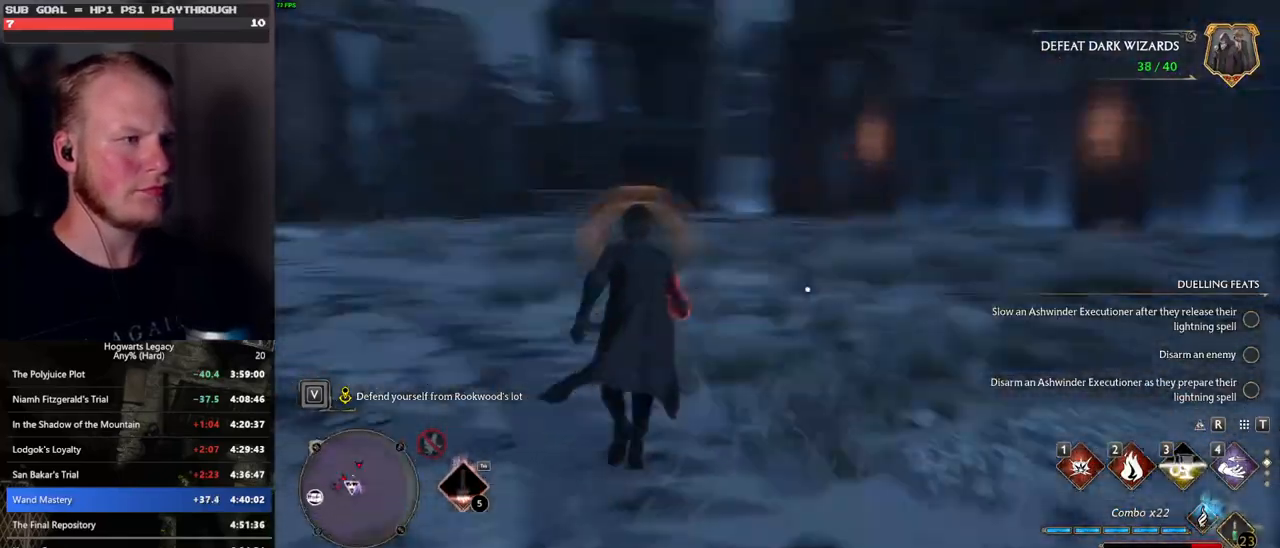
{"keys": ["a", "w"], "mouse": [], "events": [[283, "a", "up"], [367, "a", "down"], [400, "space", "down"], [500, "space", "up"]]}
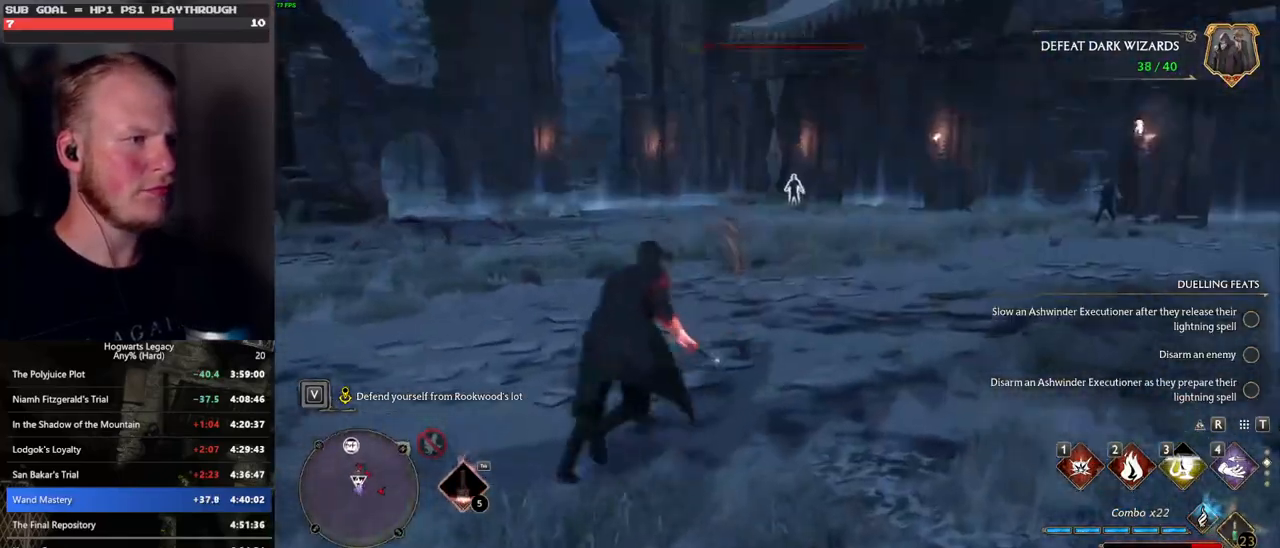
{"keys": ["4", "w"], "mouse": [], "events": [[117, "a", "up"], [450, "4", "down"]]}